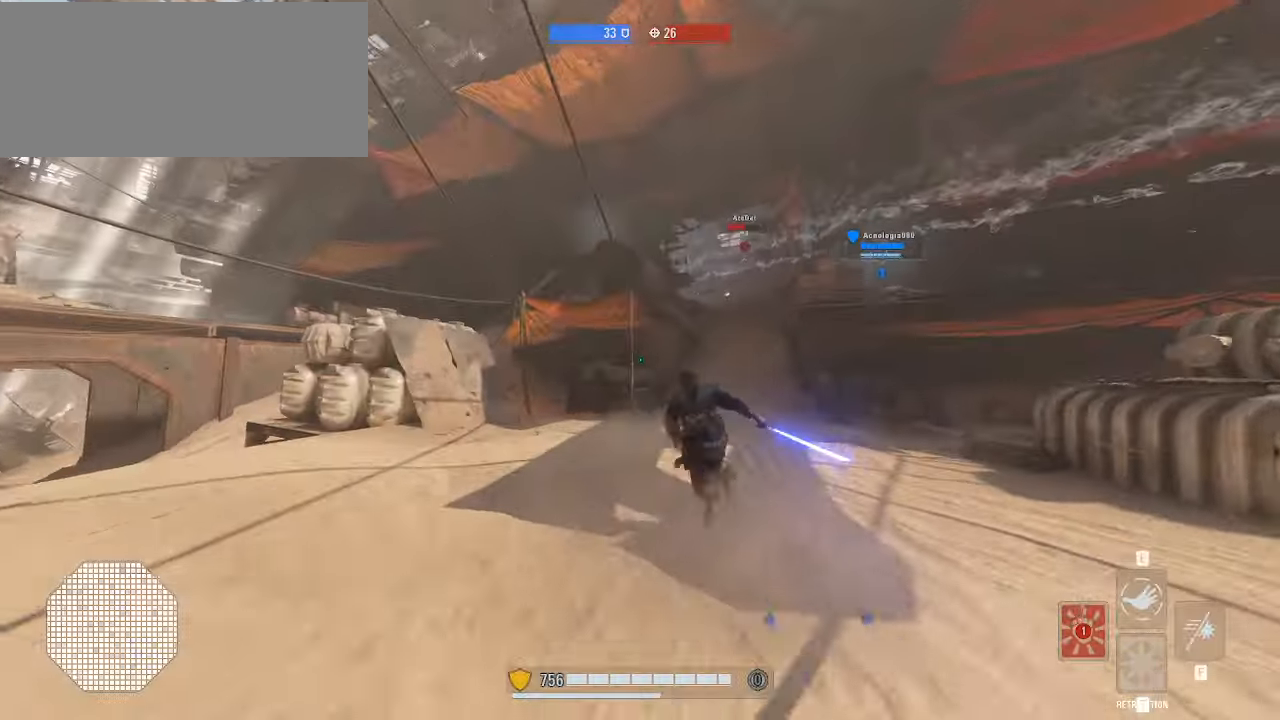
Gameplay with keyboard and mouse; each line is a JSON object with the keys and mouse buttons held at the frame after it. "events" lists presses ("down") and releases ("up") of "a", "alt", "ctrl", "d", "e", "f", "q", "r", "s", "shift", "space", "w", "mouse_left", "mouse_wheel", "mouse_right", "mouse_mb4" and "mouse_mb5" between this image and that frame as [ms after this image, input, new state], when the widget could be followed in between. "mouse_left", "mouse_wheel", "mouse_right", "mouse_mb4", "mouse_mb5" = the "left", "wheel", "right", "mb4", "mb5" buttons of the "mouse" list. No other keys are recorded. "wheel" means that the mouse wheel is clicked or scrolled. Mouse movement is not recorded.
{"keys": ["a", "shift", "w"], "mouse": [], "events": [[300, "a", "down"]]}
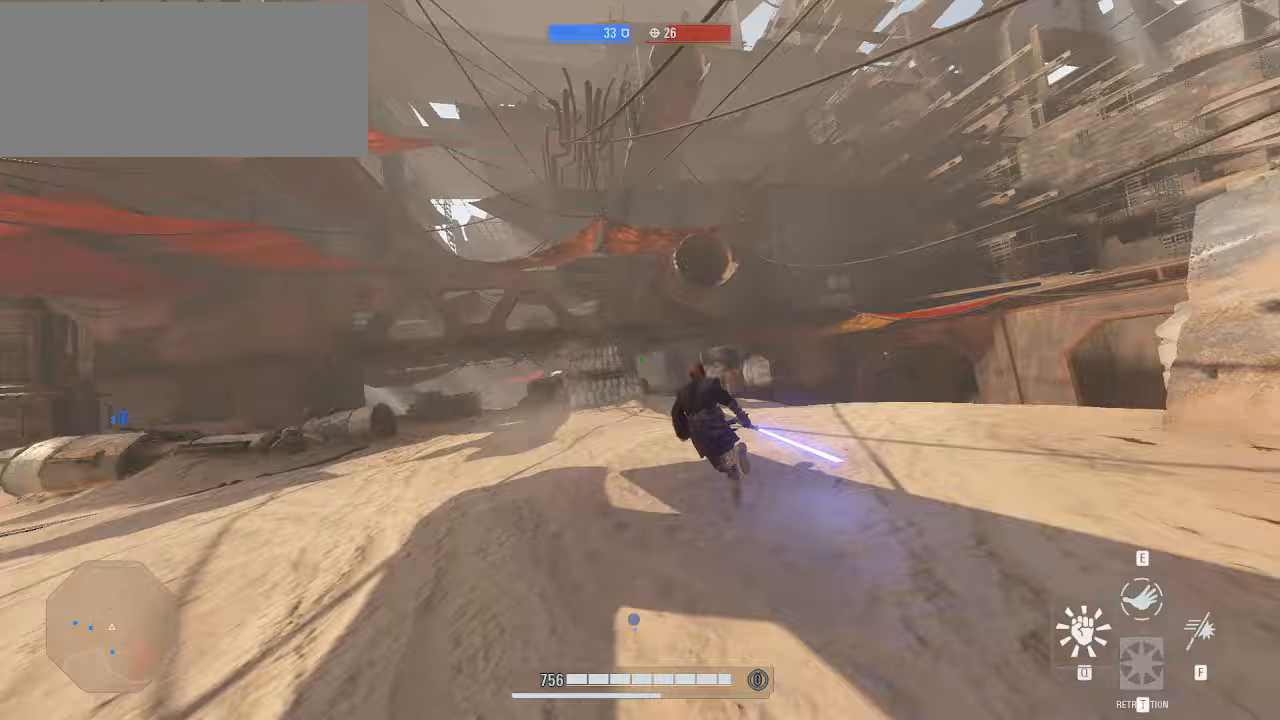
{"keys": ["a", "shift"], "mouse": [], "events": [[67, "w", "up"]]}
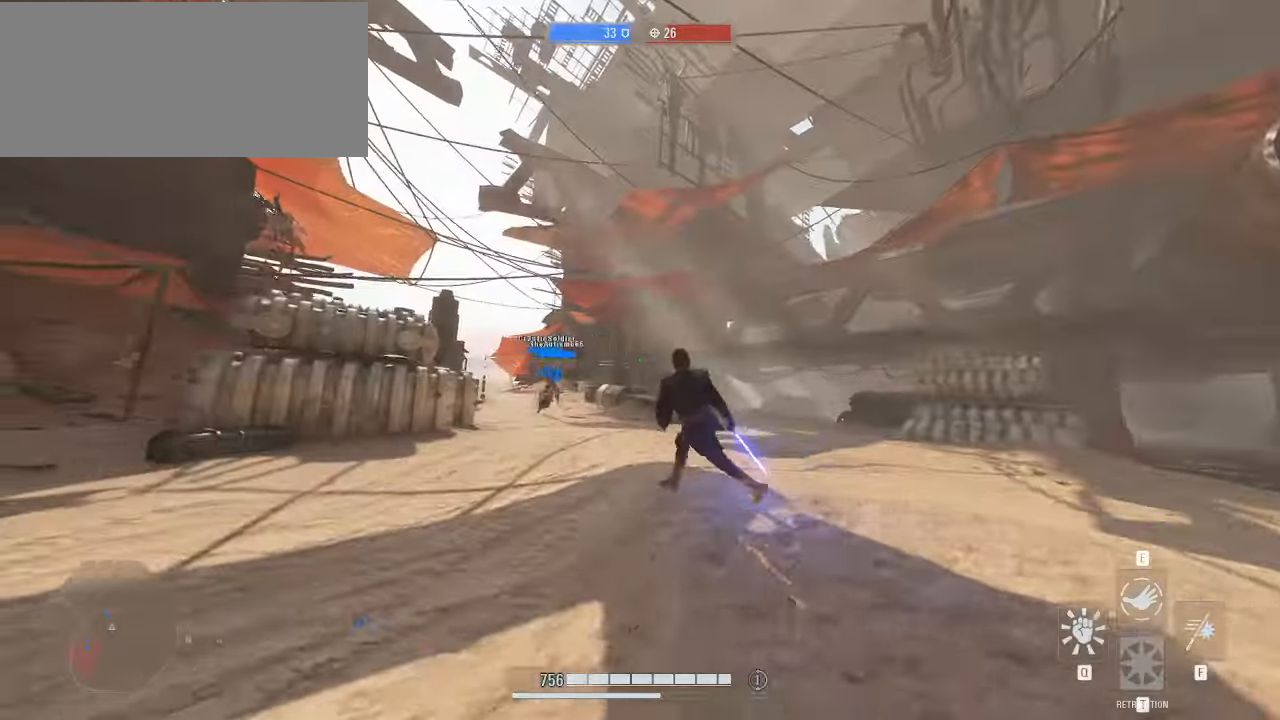
{"keys": ["a", "shift", "w"], "mouse": [], "events": [[200, "w", "down"]]}
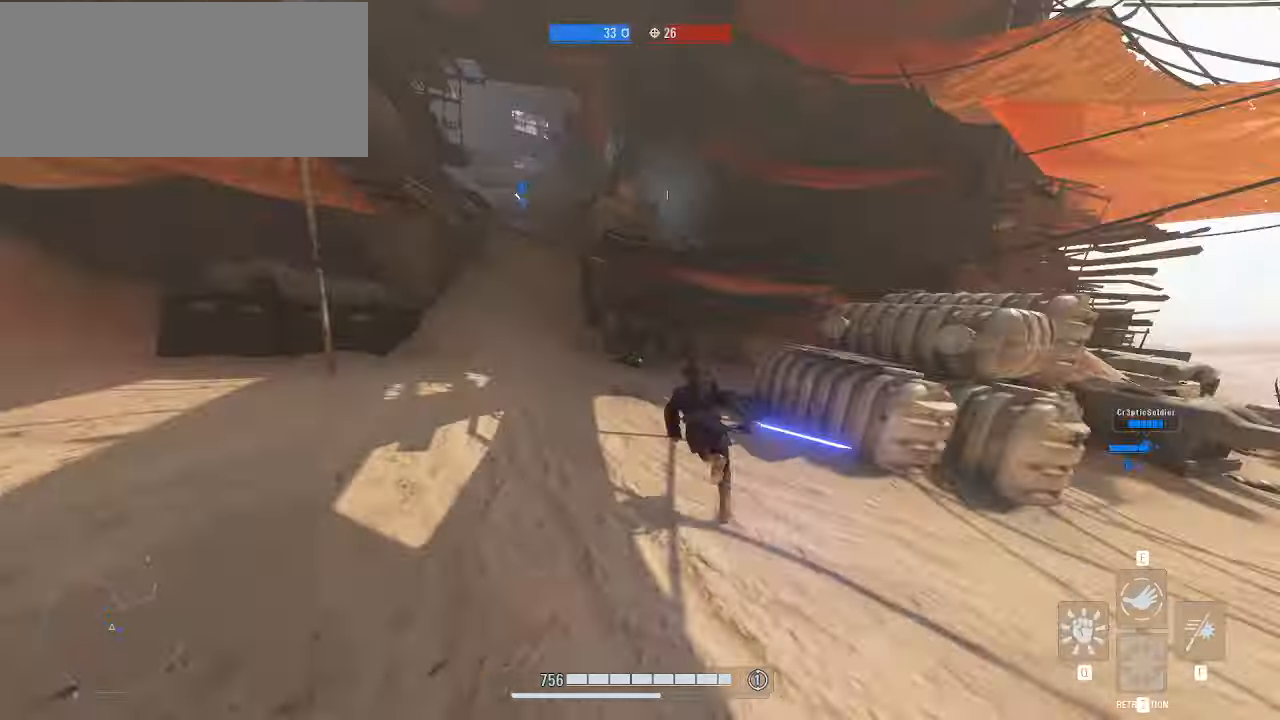
{"keys": ["shift", "w"], "mouse": [], "events": [[33, "a", "up"], [300, "a", "down"], [433, "a", "up"]]}
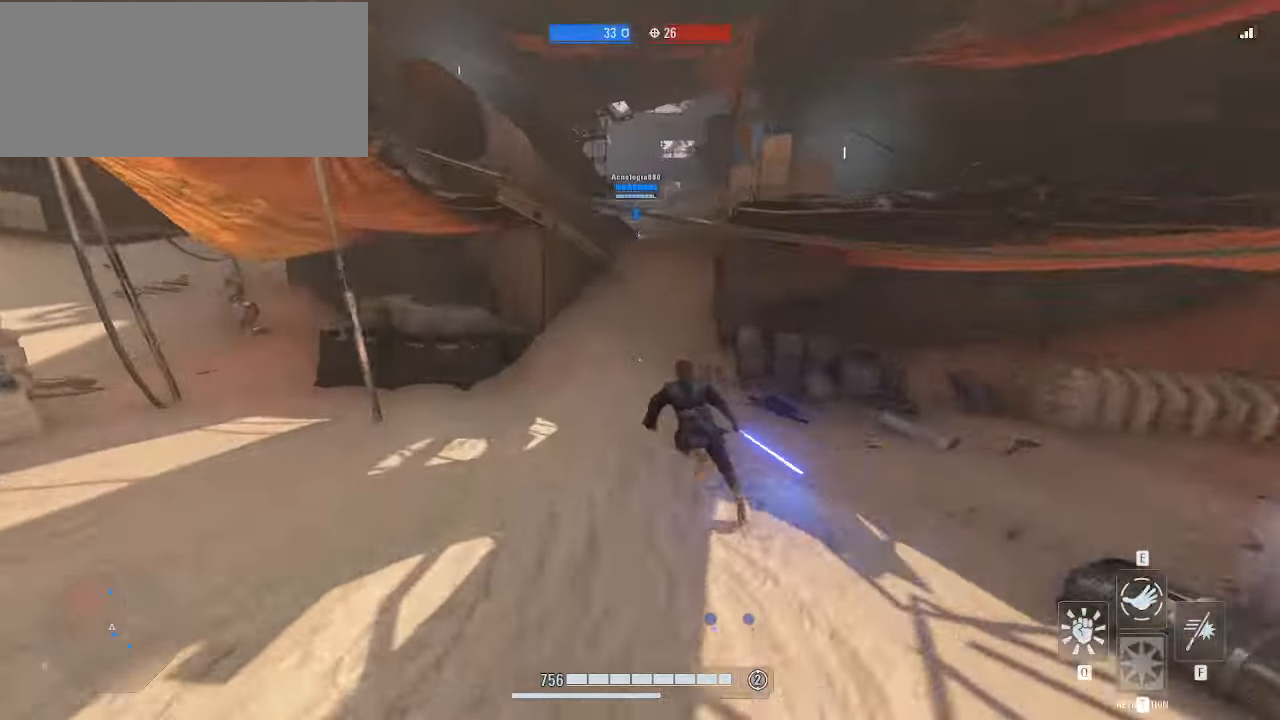
{"keys": ["shift"], "mouse": [], "events": [[500, "w", "up"]]}
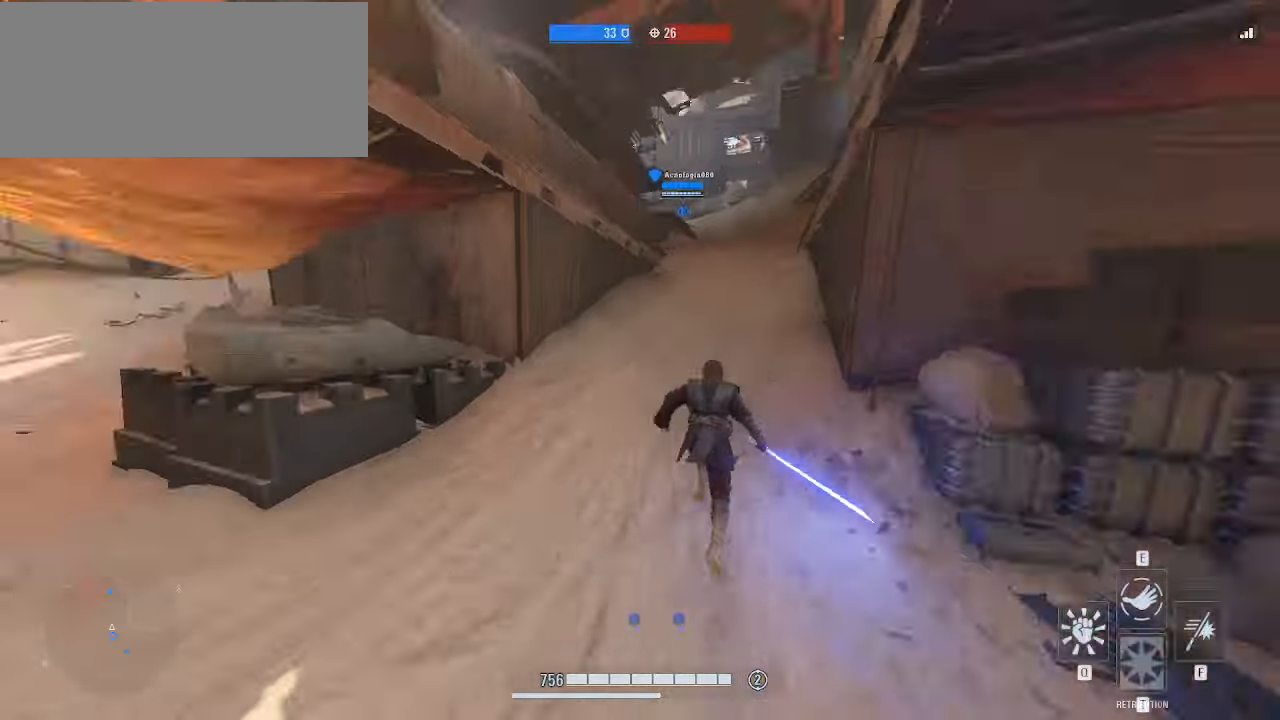
{"keys": ["a", "shift", "w"], "mouse": [], "events": [[100, "a", "down"], [167, "w", "down"]]}
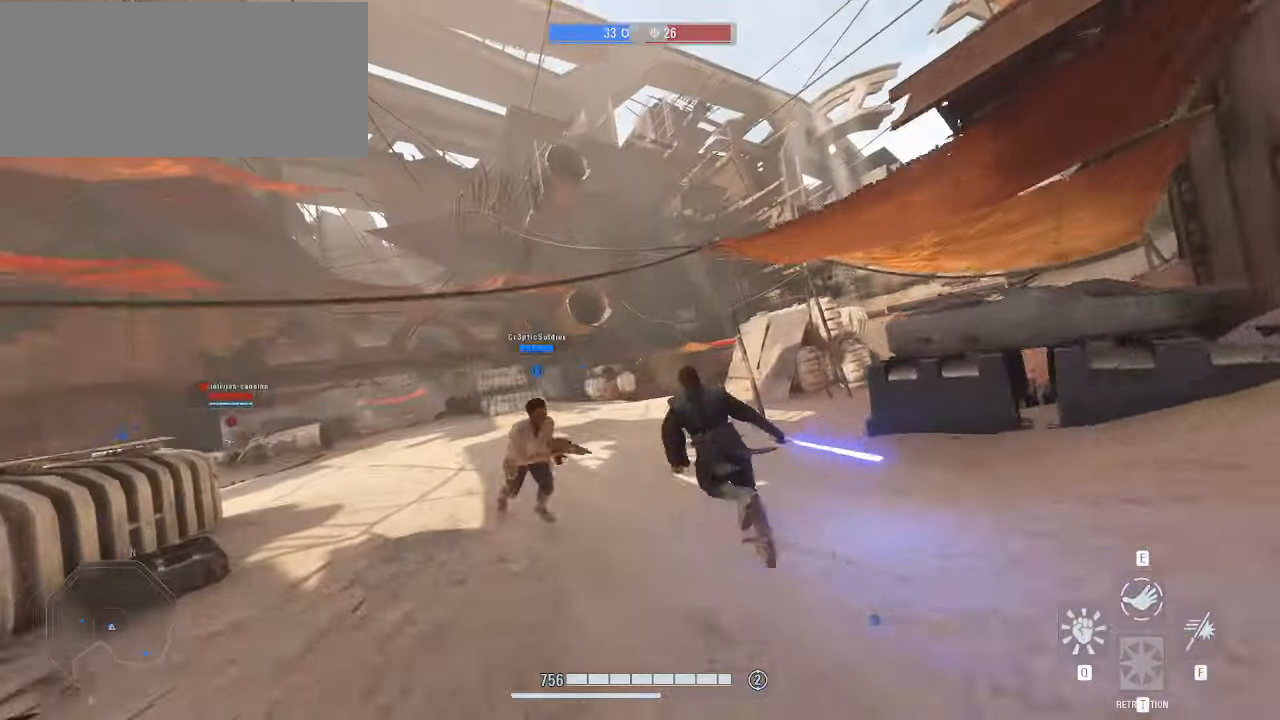
{"keys": ["a", "shift", "w"], "mouse": [], "events": []}